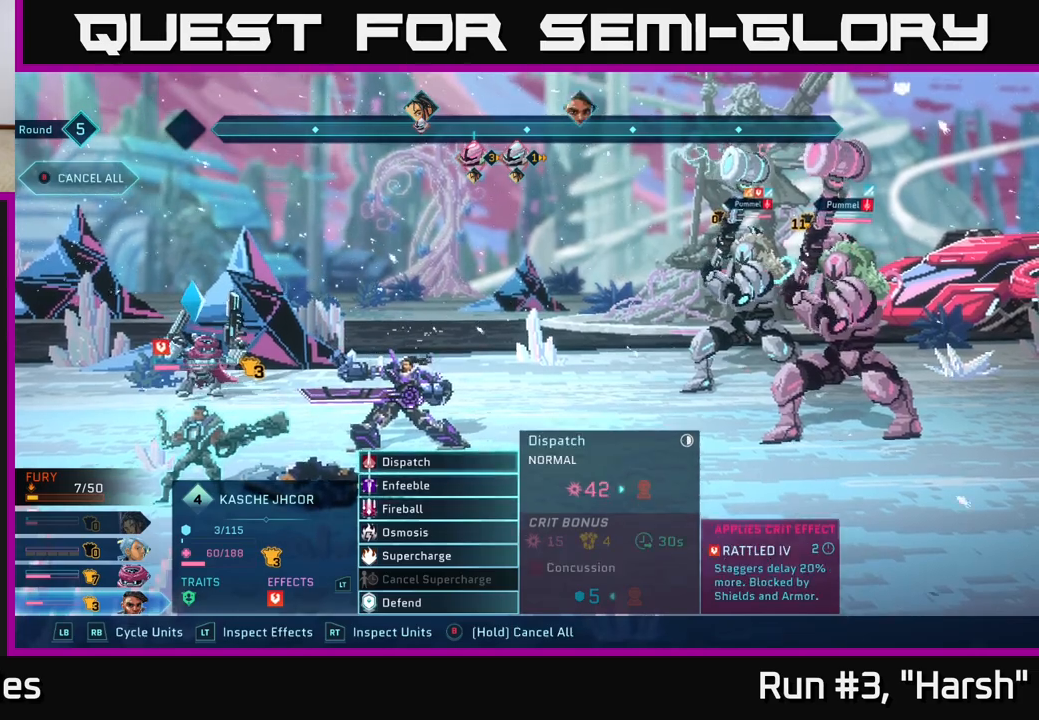
Gameplay with a controller (Xbox layout); each line is a JSON object with the inputs held at the frame after it. "events" lists button and stick changes between this image and that frame as [ms after this image, input, new state], when the widget could be followed in between.
{"buttons": [], "left_stick": "center", "right_stick": "center", "events": []}
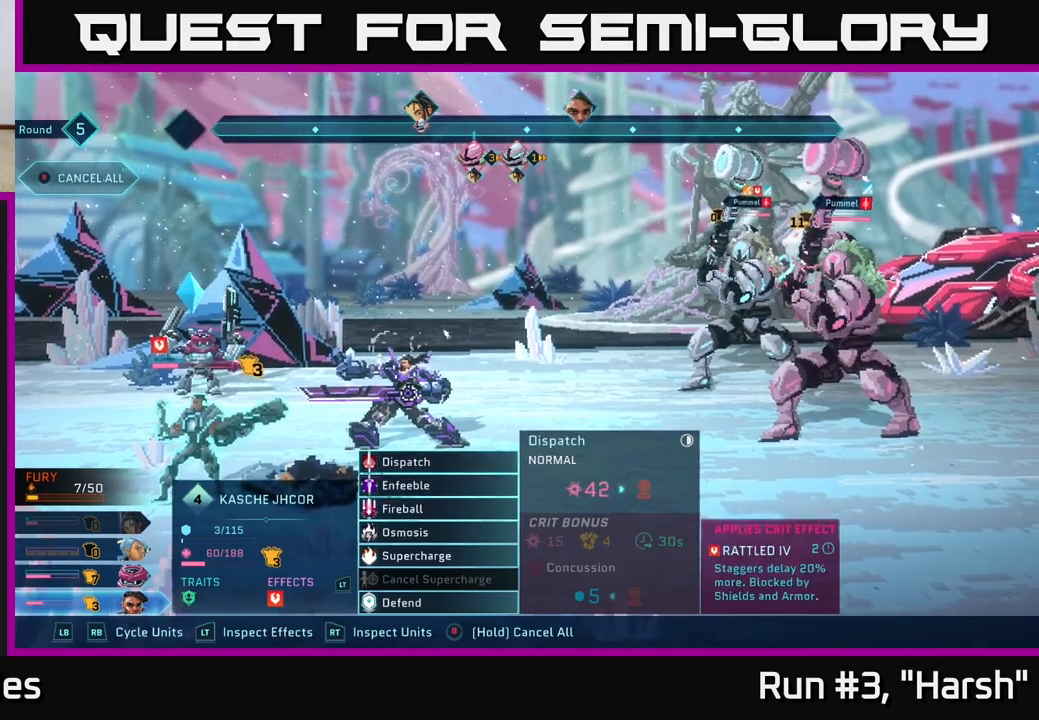
{"buttons": [], "left_stick": "down", "right_stick": "center", "events": [[333, "left_stick", "down"]]}
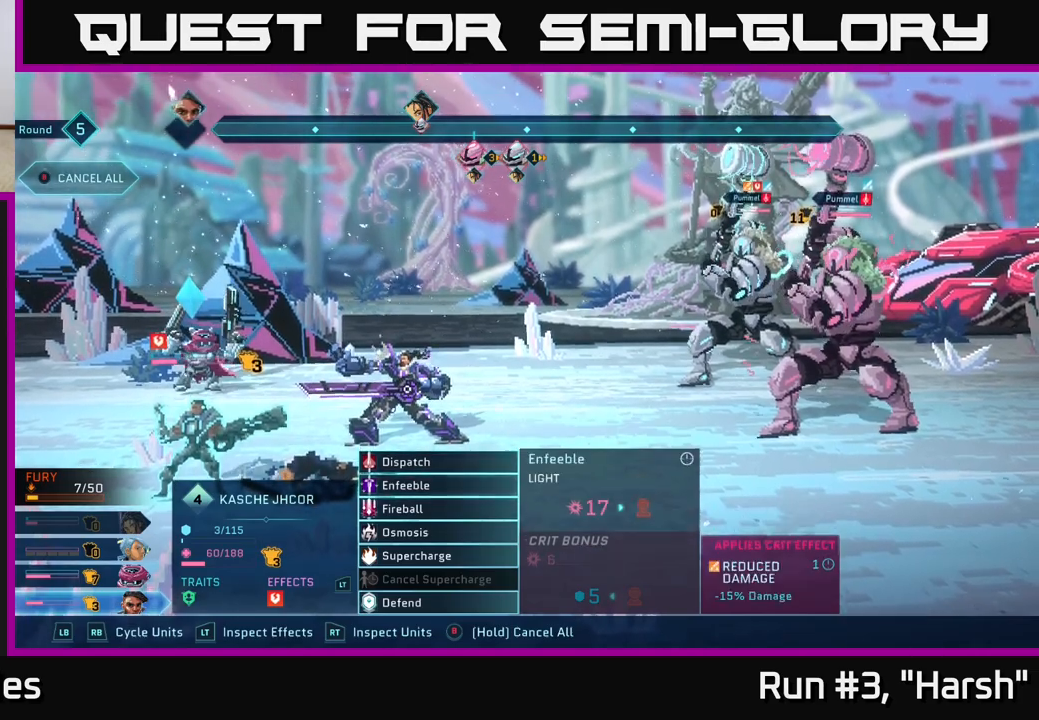
{"buttons": [], "left_stick": "center", "right_stick": "center", "events": [[17, "left_stick", "center"], [267, "left_stick", "down"], [417, "left_stick", "center"]]}
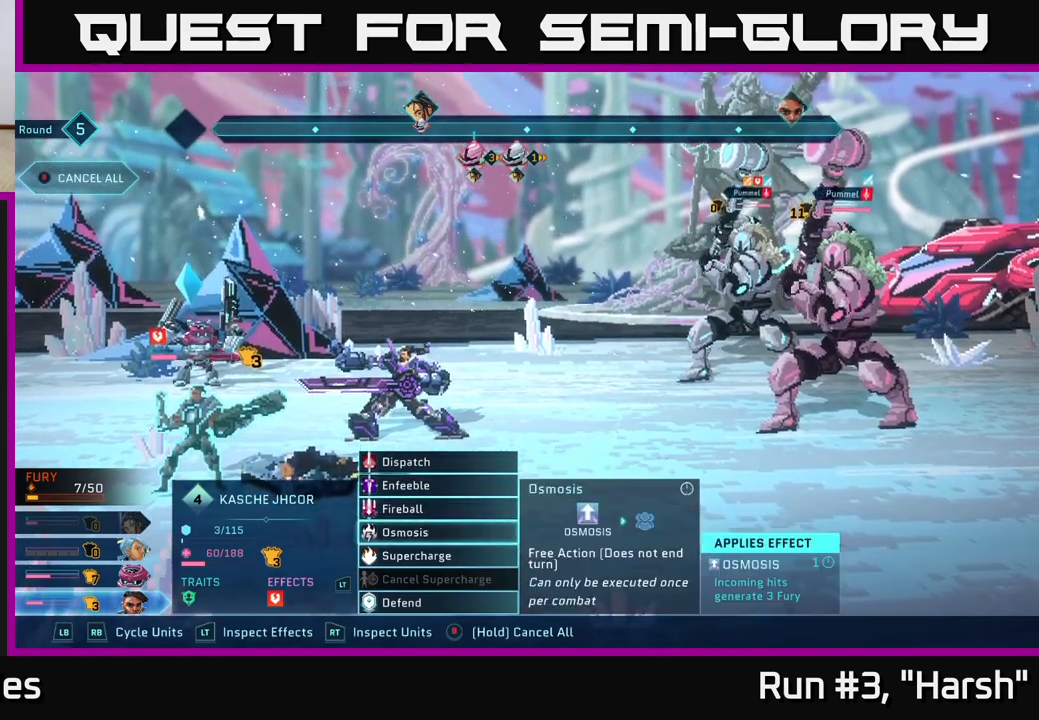
{"buttons": [], "left_stick": "center", "right_stick": "center", "events": [[17, "left_stick", "down"], [150, "left_stick", "center"], [283, "left_stick", "down"], [450, "left_stick", "center"]]}
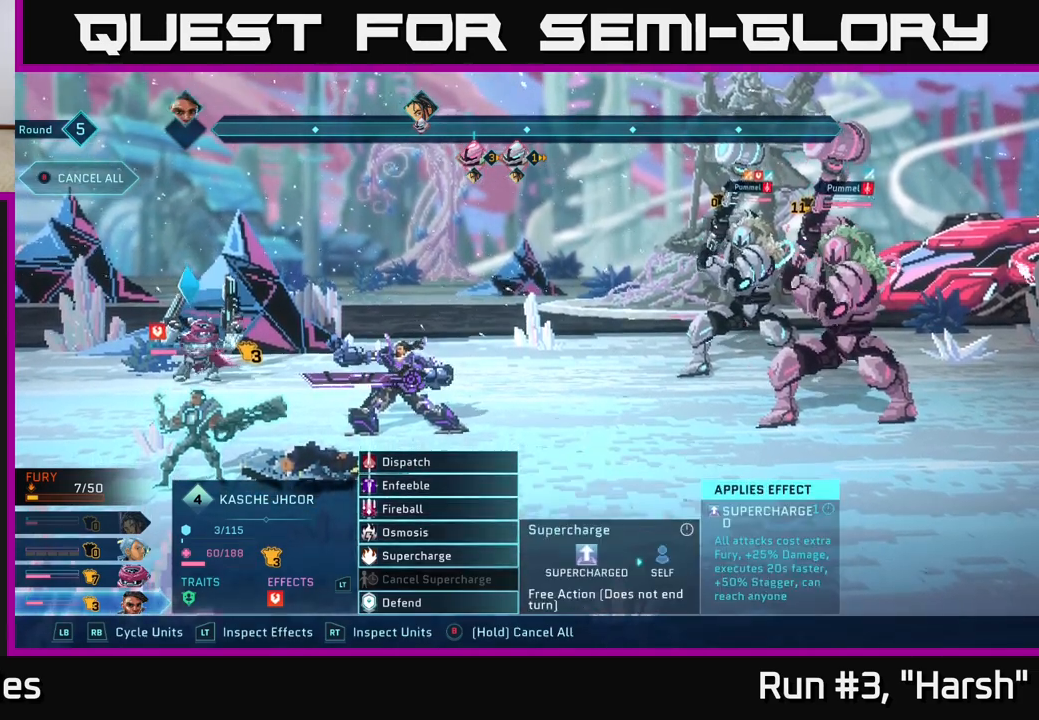
{"buttons": [], "left_stick": "center", "right_stick": "center", "events": [[200, "A", "down"], [233, "A", "up"]]}
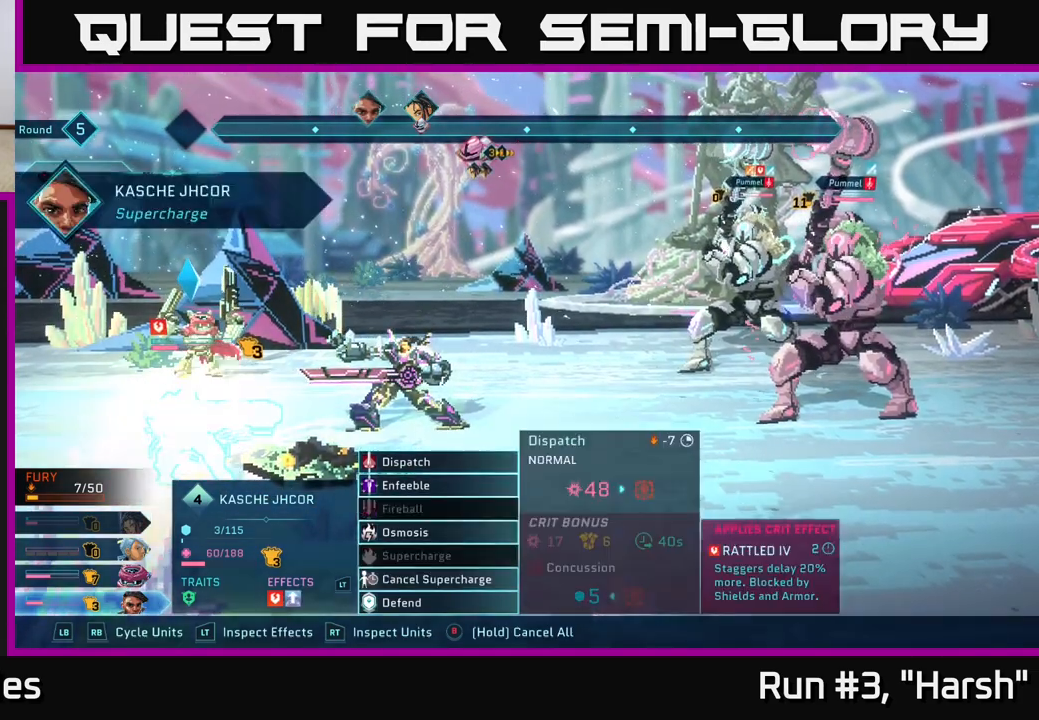
{"buttons": [], "left_stick": "center", "right_stick": "center", "events": []}
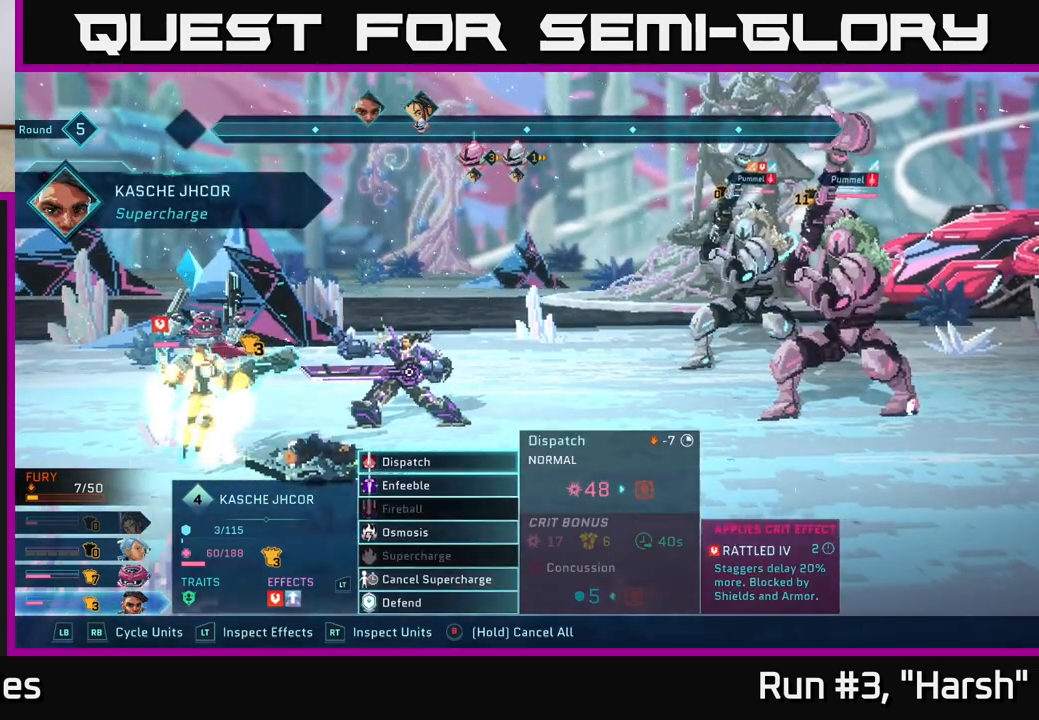
{"buttons": [], "left_stick": "center", "right_stick": "center", "events": [[450, "A", "down"], [500, "A", "up"]]}
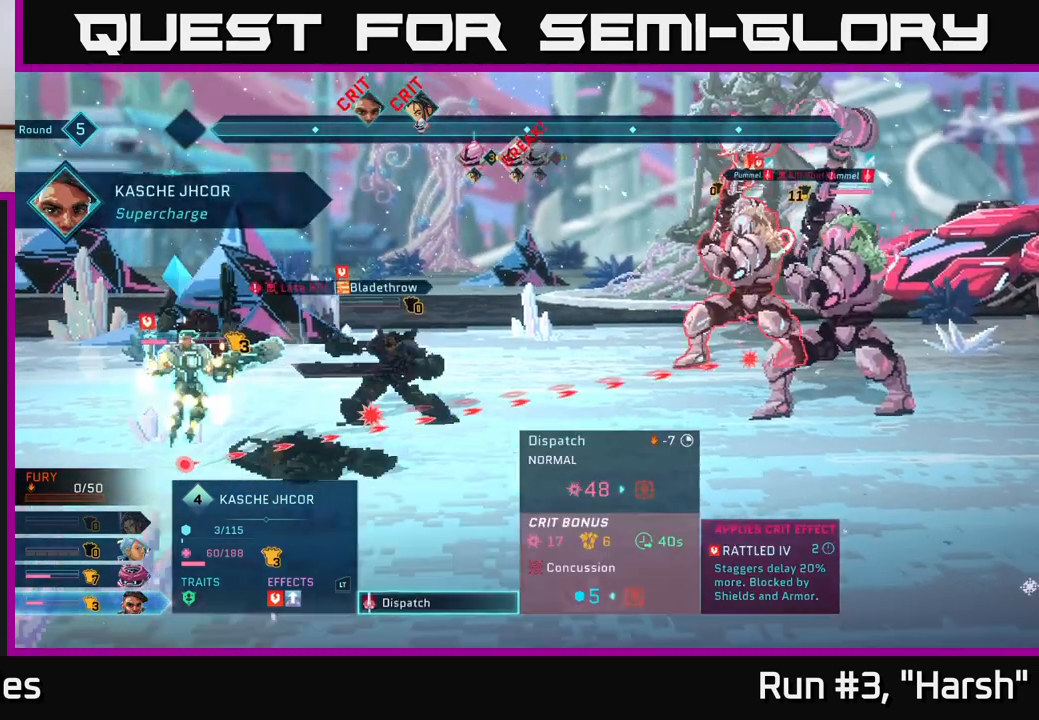
{"buttons": [], "left_stick": "center", "right_stick": "center", "events": []}
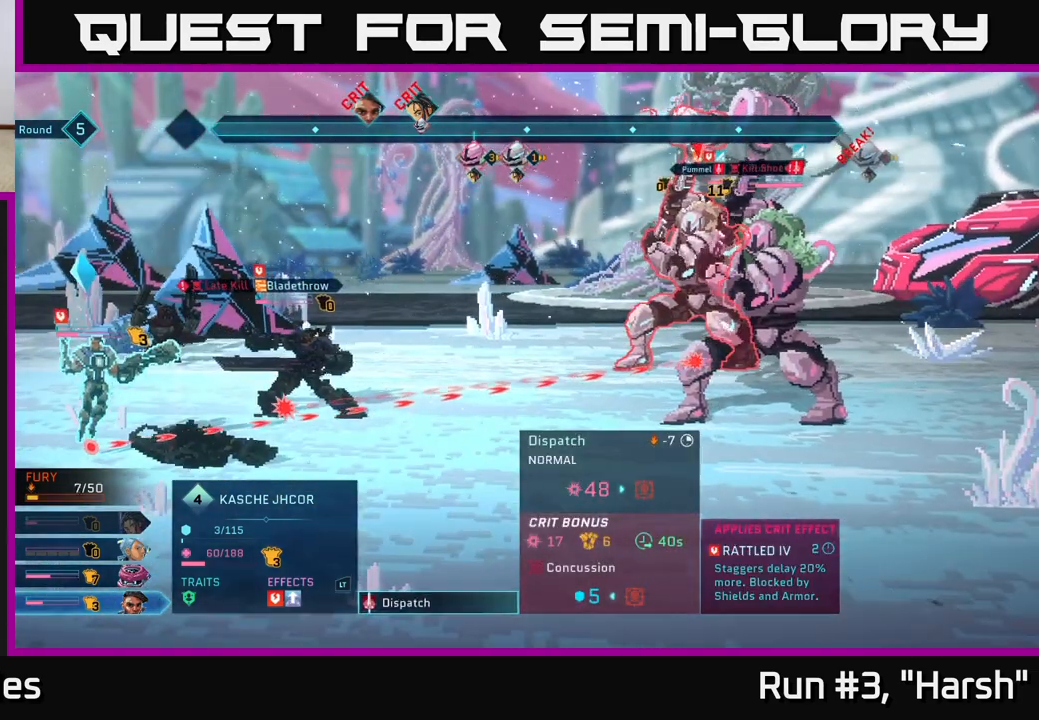
{"buttons": [], "left_stick": "center", "right_stick": "center", "events": []}
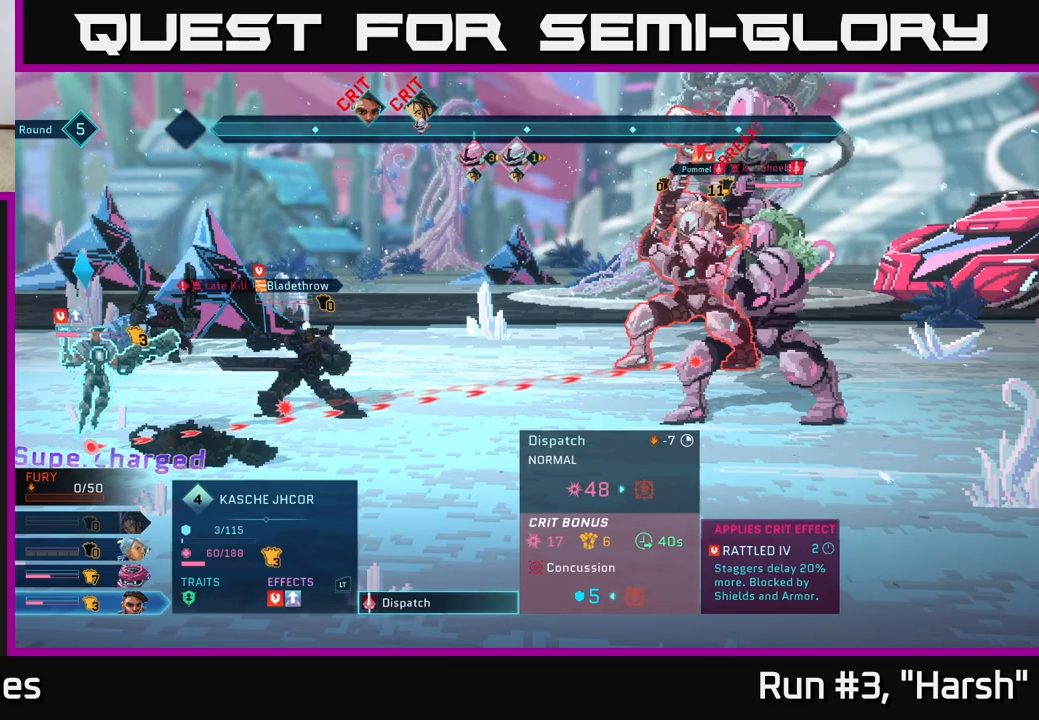
{"buttons": [], "left_stick": "center", "right_stick": "center", "events": []}
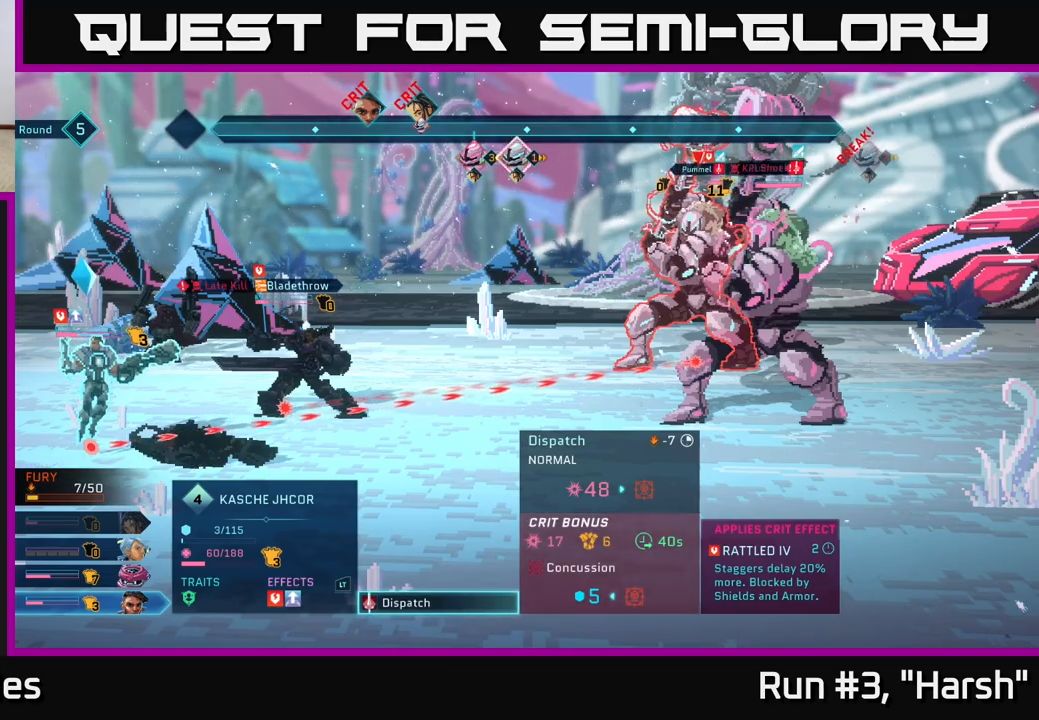
{"buttons": [], "left_stick": "center", "right_stick": "center", "events": []}
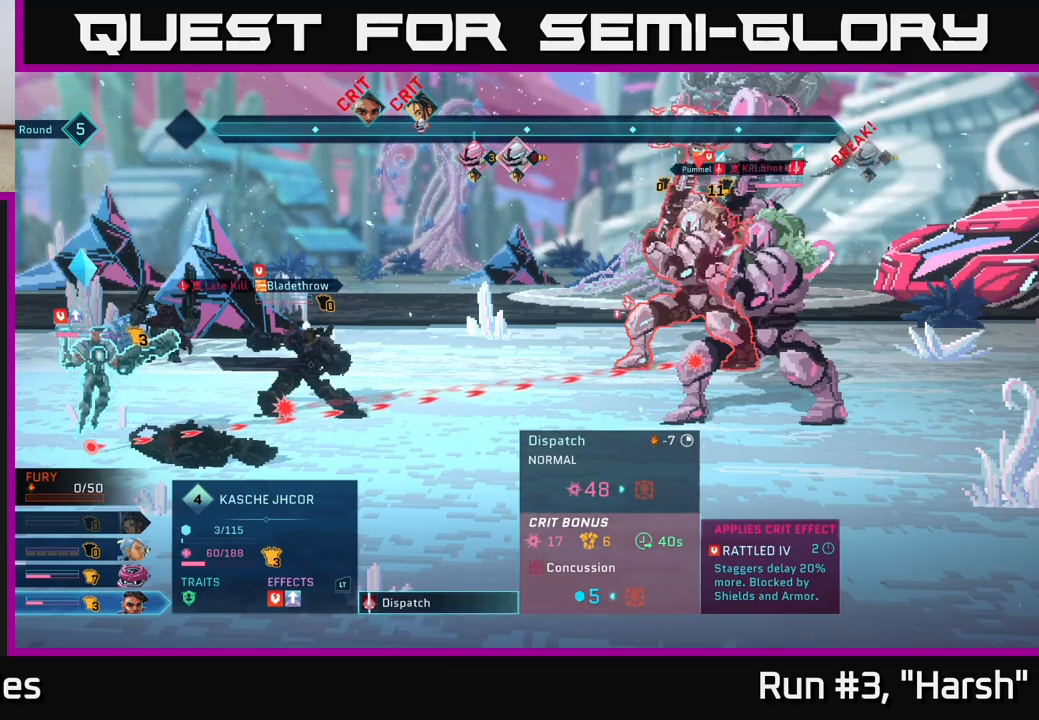
{"buttons": [], "left_stick": "center", "right_stick": "center", "events": []}
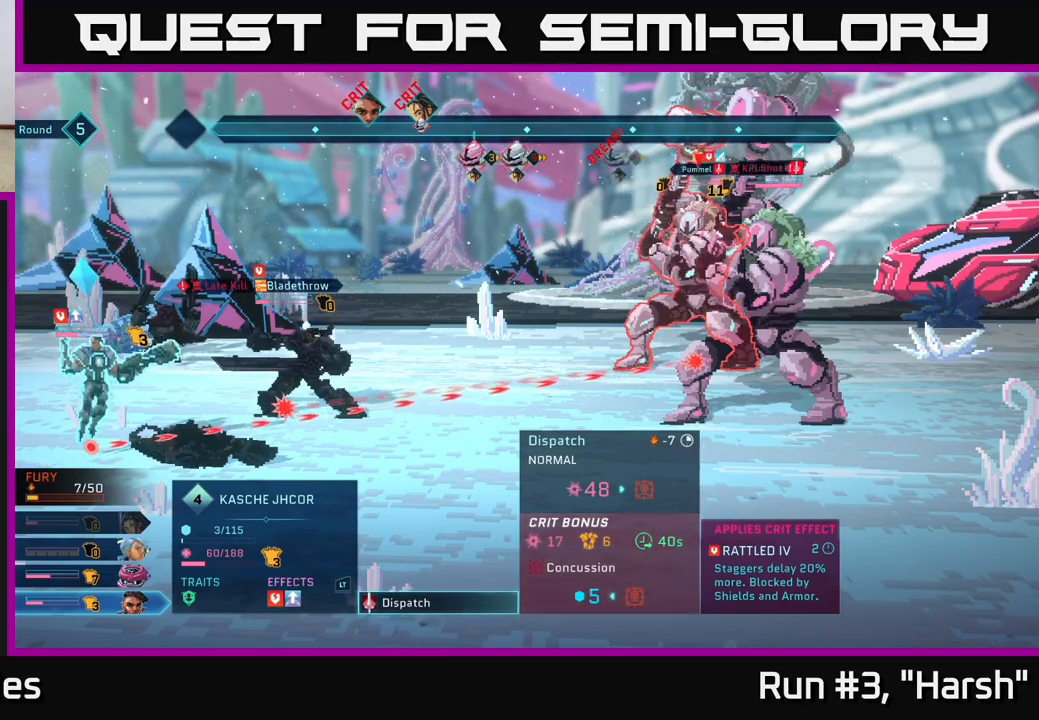
{"buttons": [], "left_stick": "center", "right_stick": "center", "events": []}
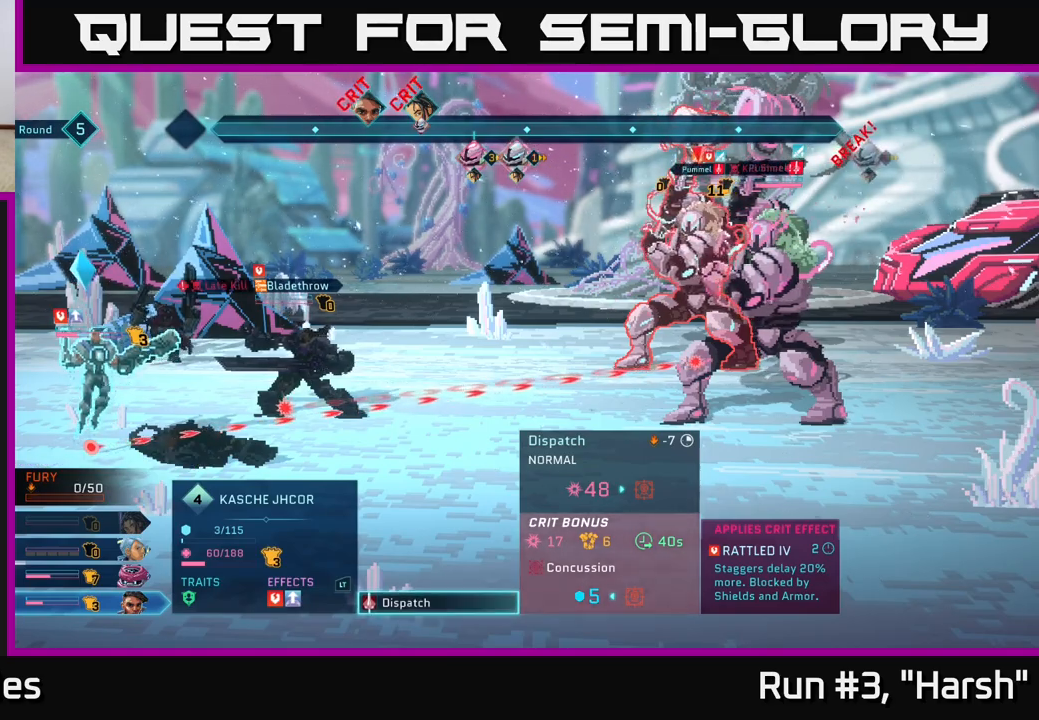
{"buttons": [], "left_stick": "center", "right_stick": "center", "events": []}
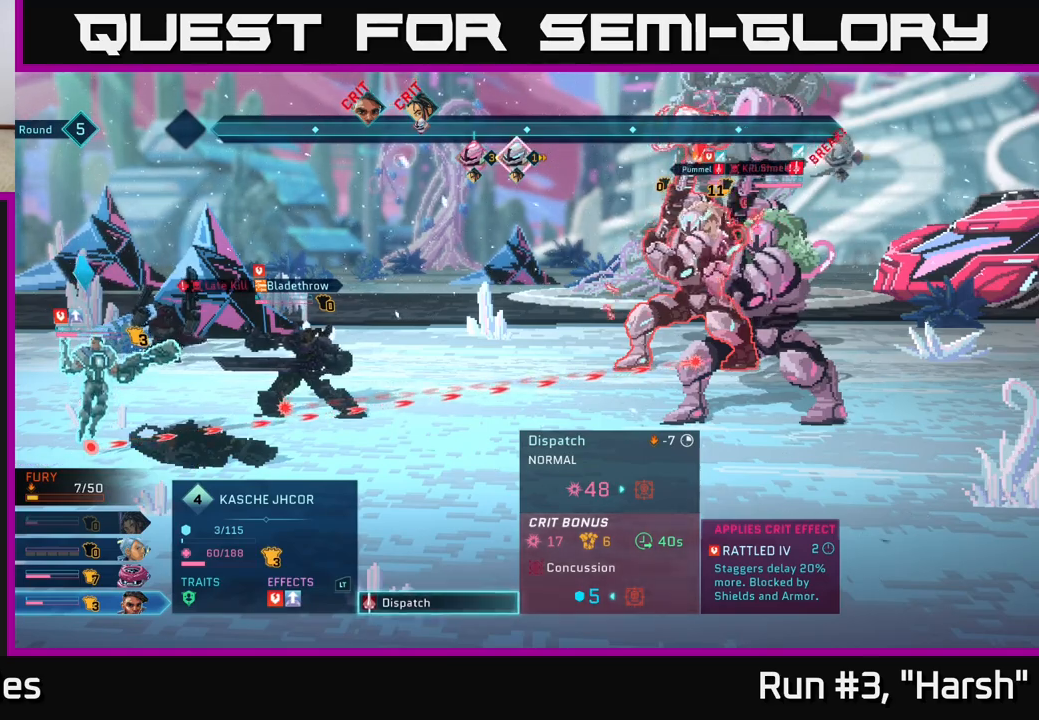
{"buttons": [], "left_stick": "center", "right_stick": "center", "events": [[217, "A", "down"], [333, "A", "up"]]}
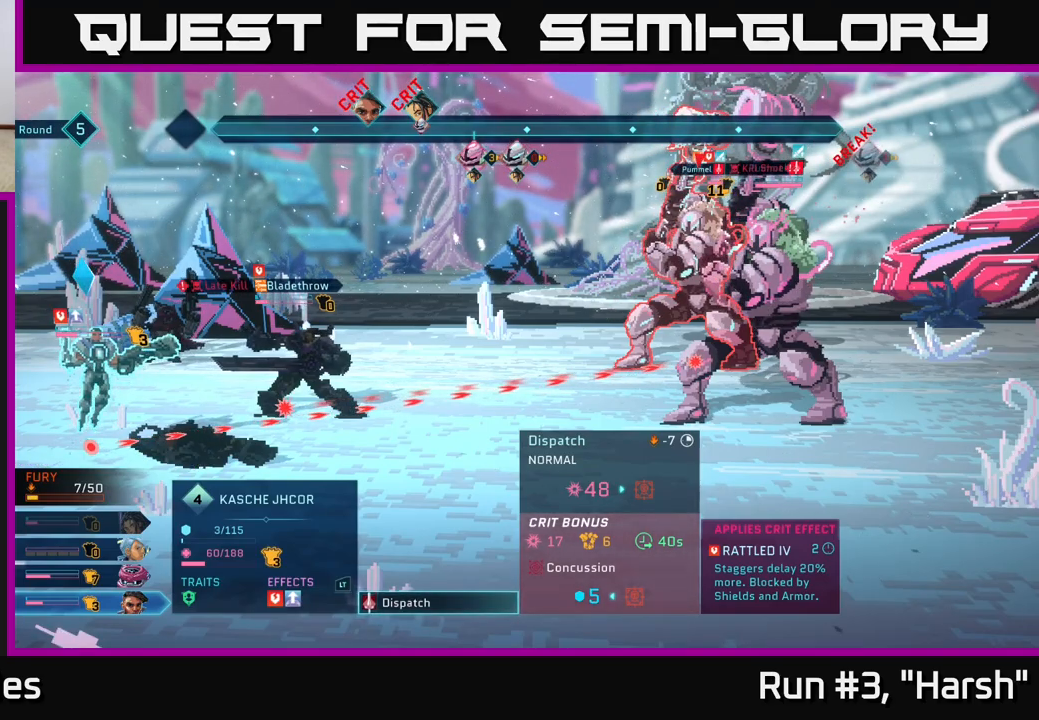
{"buttons": [], "left_stick": "center", "right_stick": "center", "events": []}
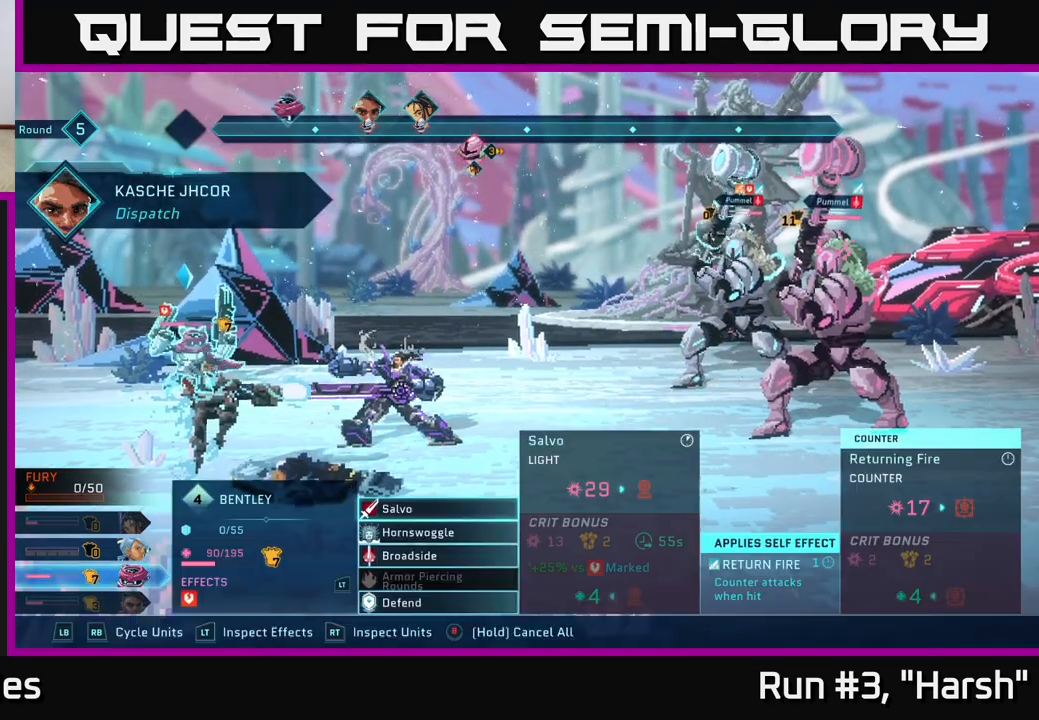
{"buttons": [], "left_stick": "center", "right_stick": "center", "events": []}
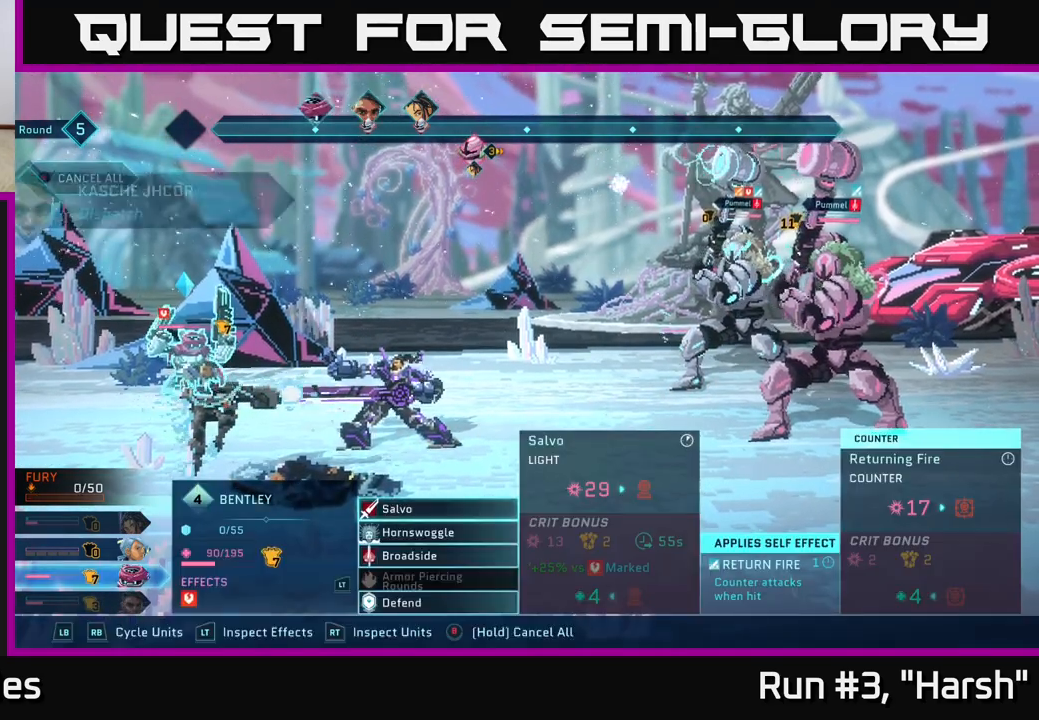
{"buttons": ["A"], "left_stick": "center", "right_stick": "center", "events": [[33, "R1", "down"], [150, "R1", "up"], [467, "A", "down"]]}
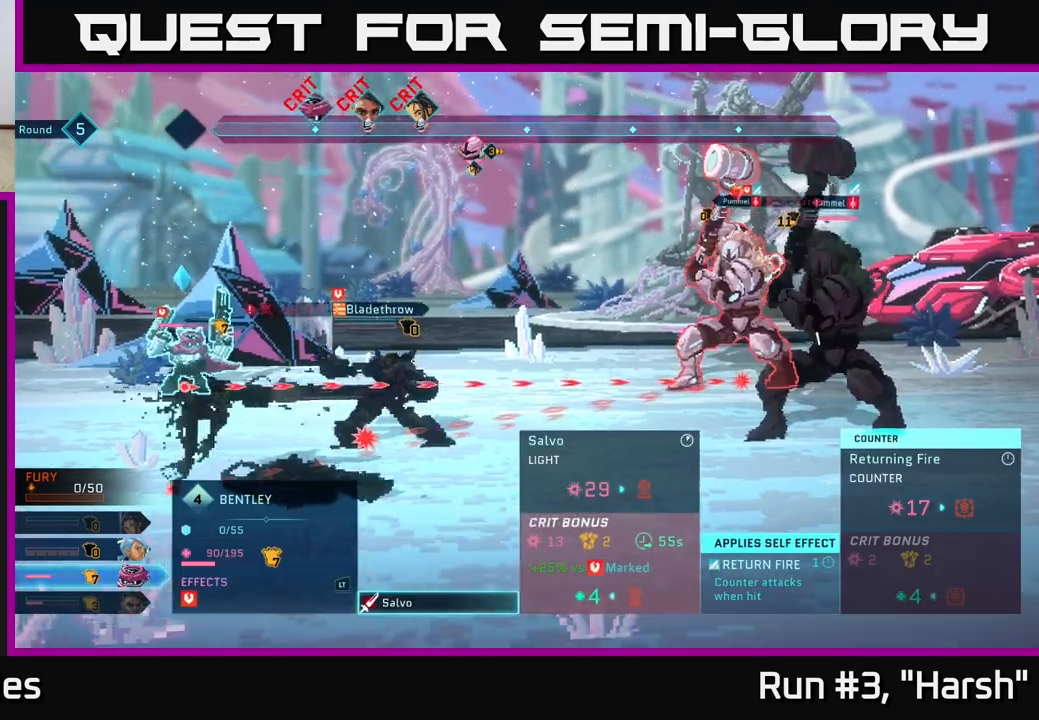
{"buttons": [], "left_stick": "down", "right_stick": "center", "events": [[67, "A", "up"], [383, "left_stick", "down"]]}
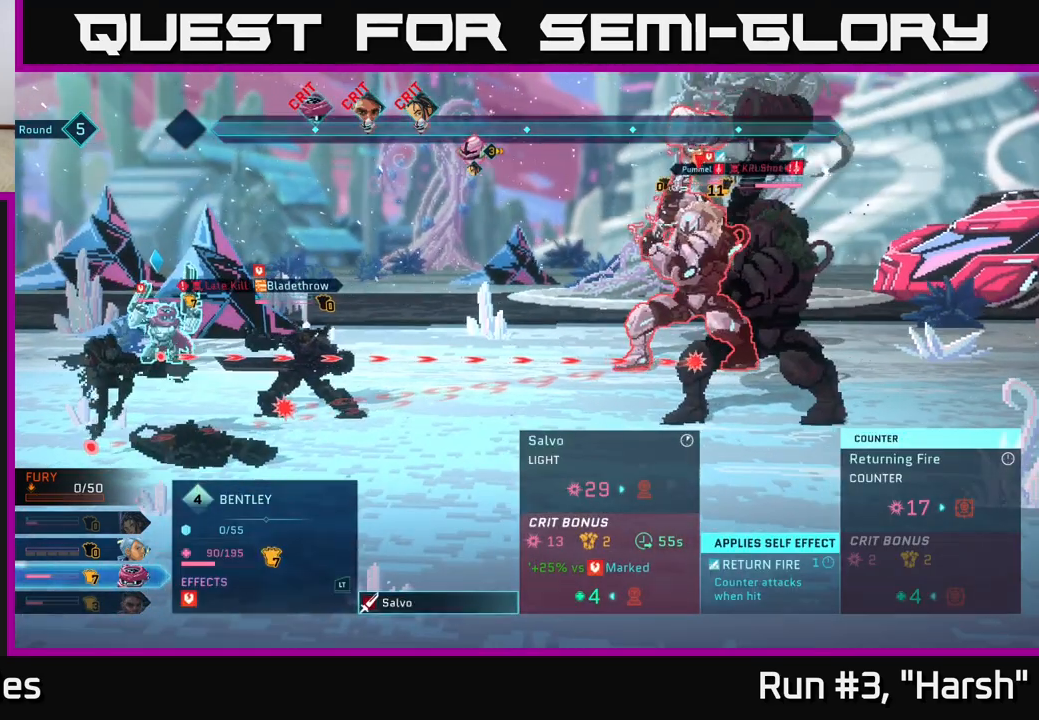
{"buttons": [], "left_stick": "center", "right_stick": "center", "events": [[200, "left_stick", "center"]]}
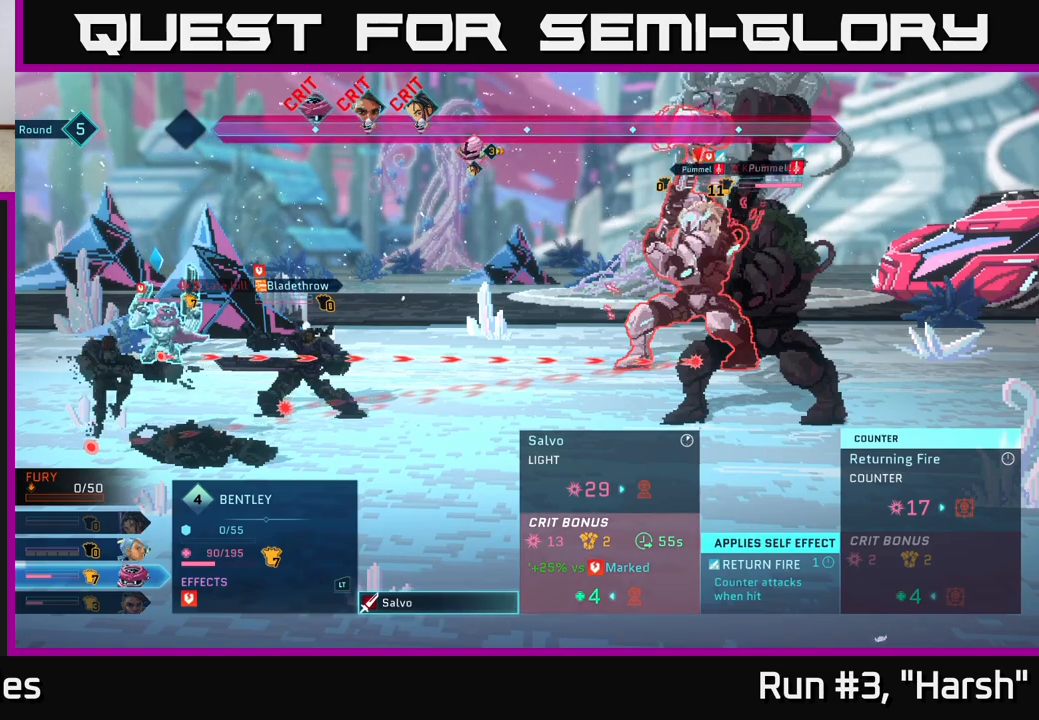
{"buttons": ["R2"], "left_stick": "center", "right_stick": "center", "events": [[467, "R2", "down"]]}
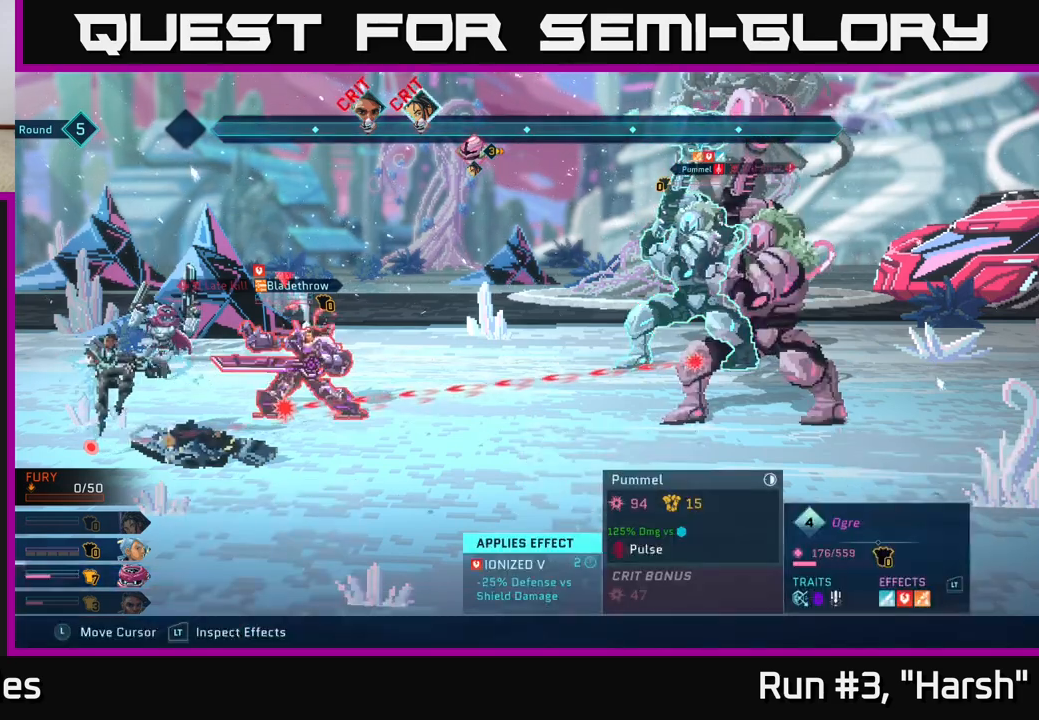
{"buttons": ["R2"], "left_stick": "center", "right_stick": "center", "events": []}
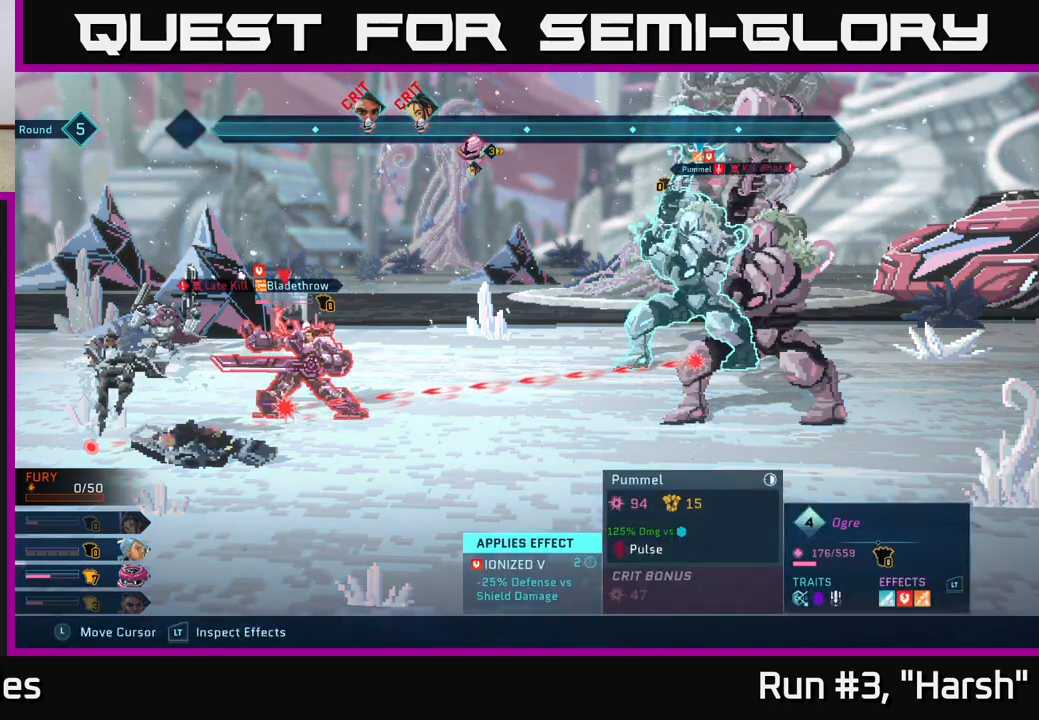
{"buttons": ["R2"], "left_stick": "center", "right_stick": "center", "events": []}
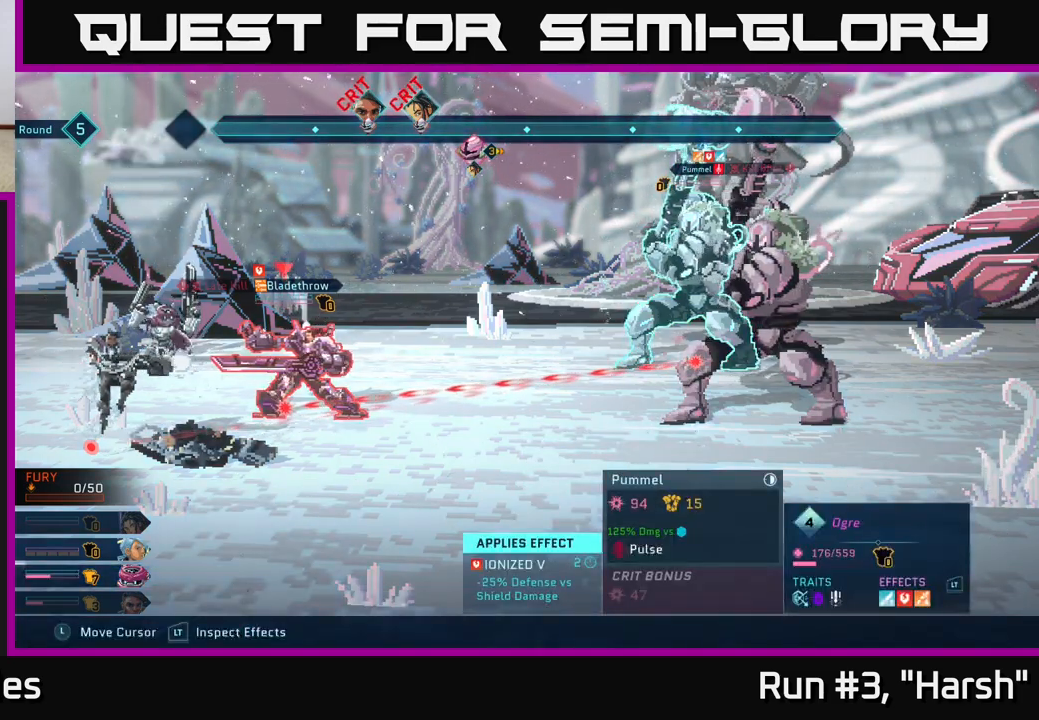
{"buttons": [], "left_stick": "center", "right_stick": "center", "events": [[167, "R2", "up"]]}